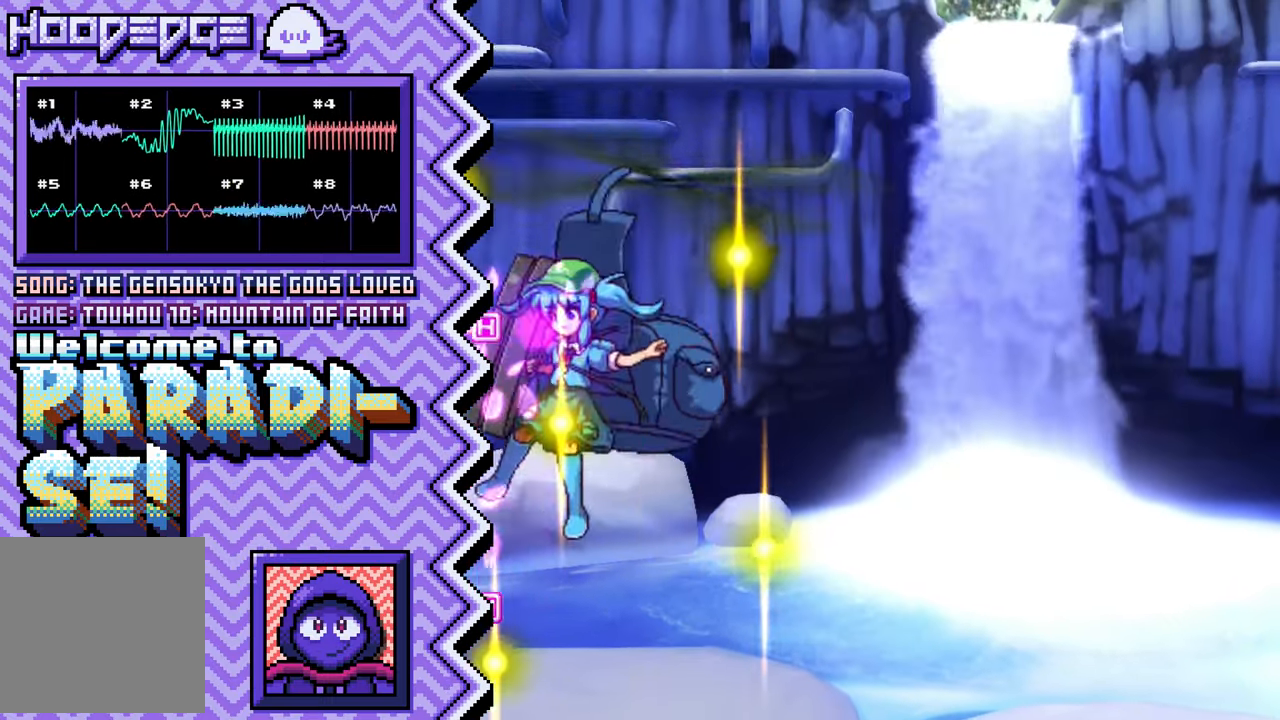
Gameplay with a controller (Nintendo layout); each line is a JSON object with the inputs held at the frame after it. "events" lists button and stick changes between this image and that frame as [ms after this image, input, new state], when the widget could be followed in between. Not read: L1 L3 R1 R3.
{"buttons": ["Y"], "events": [[50, "A", "up"], [167, "B", "down"], [283, "B", "up"], [400, "Y", "down"]]}
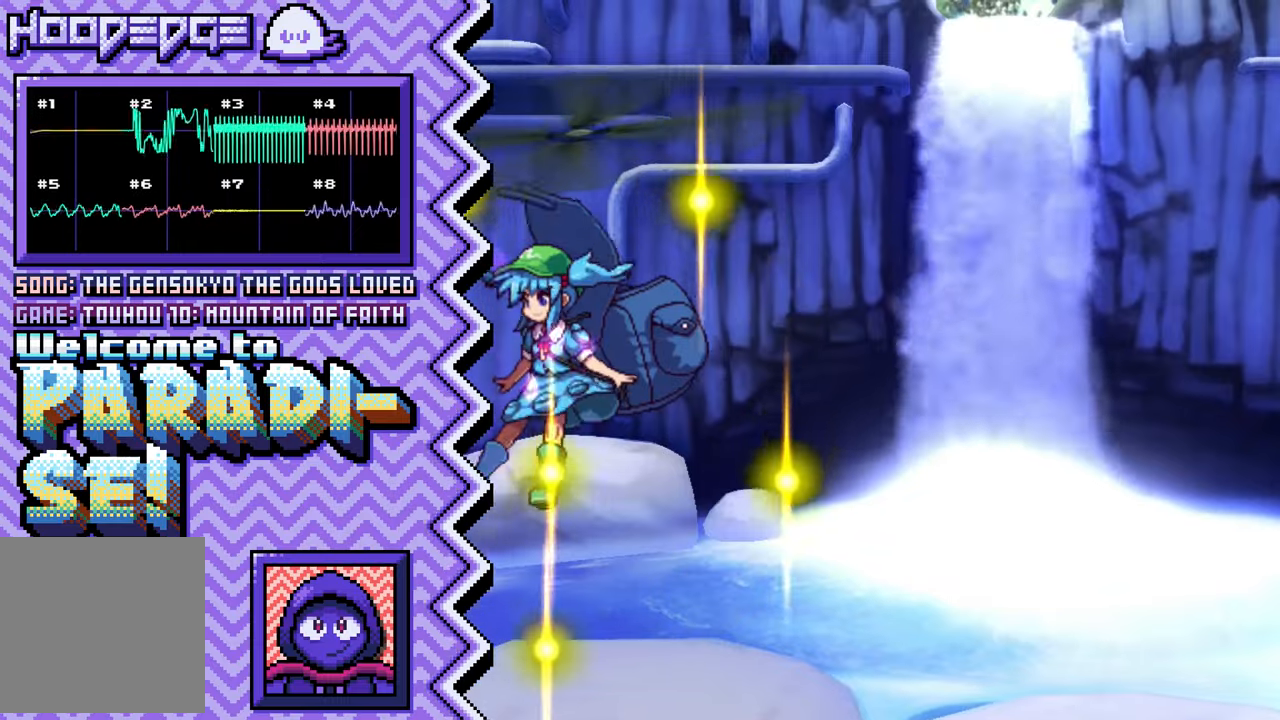
{"buttons": [], "events": [[17, "Y", "up"], [151, "X", "down"], [267, "X", "up"], [384, "A", "down"], [501, "A", "up"]]}
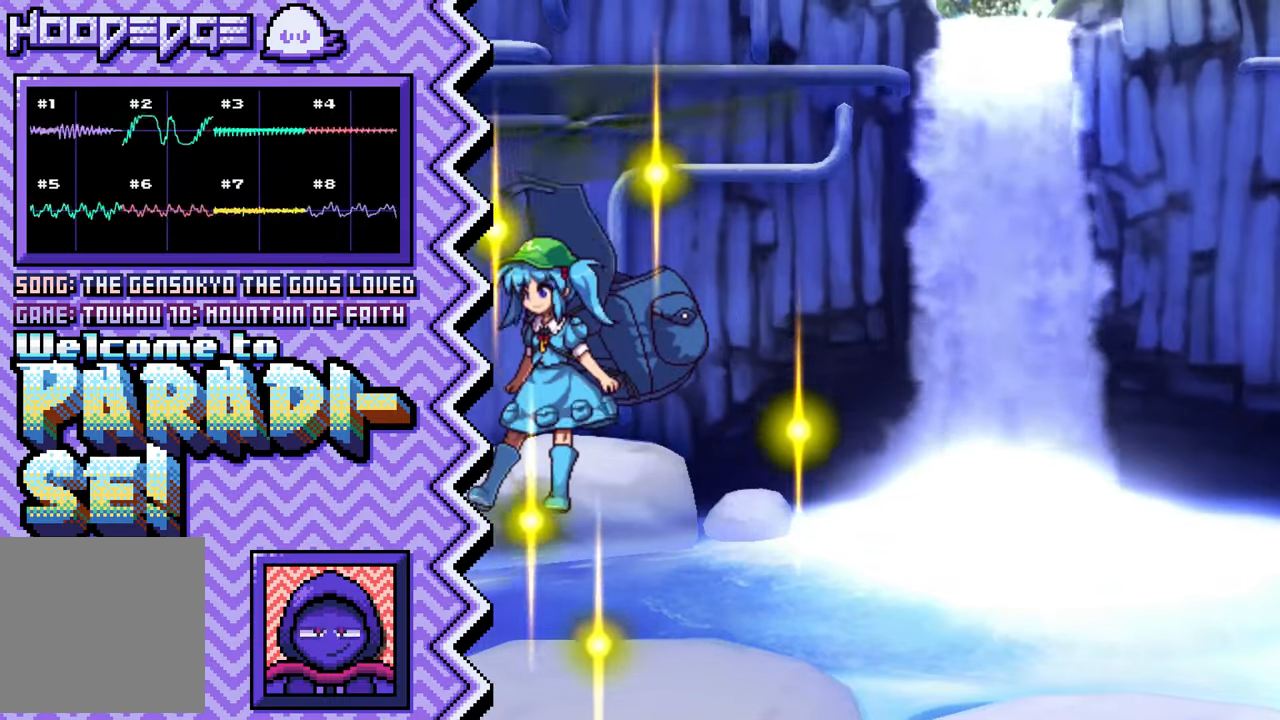
{"buttons": [], "events": [[117, "B", "down"], [250, "B", "up"], [367, "Y", "down"], [484, "Y", "up"]]}
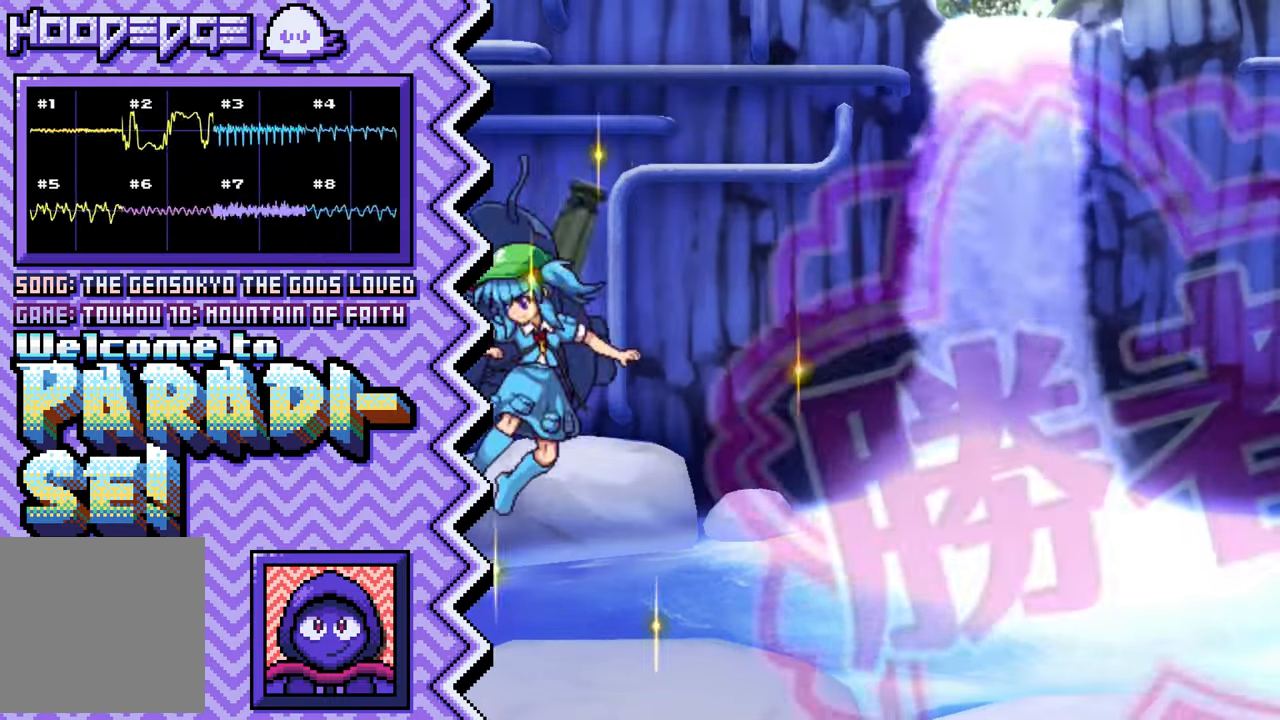
{"buttons": [], "events": [[116, "X", "down"], [233, "X", "up"], [367, "A", "down"], [483, "A", "up"]]}
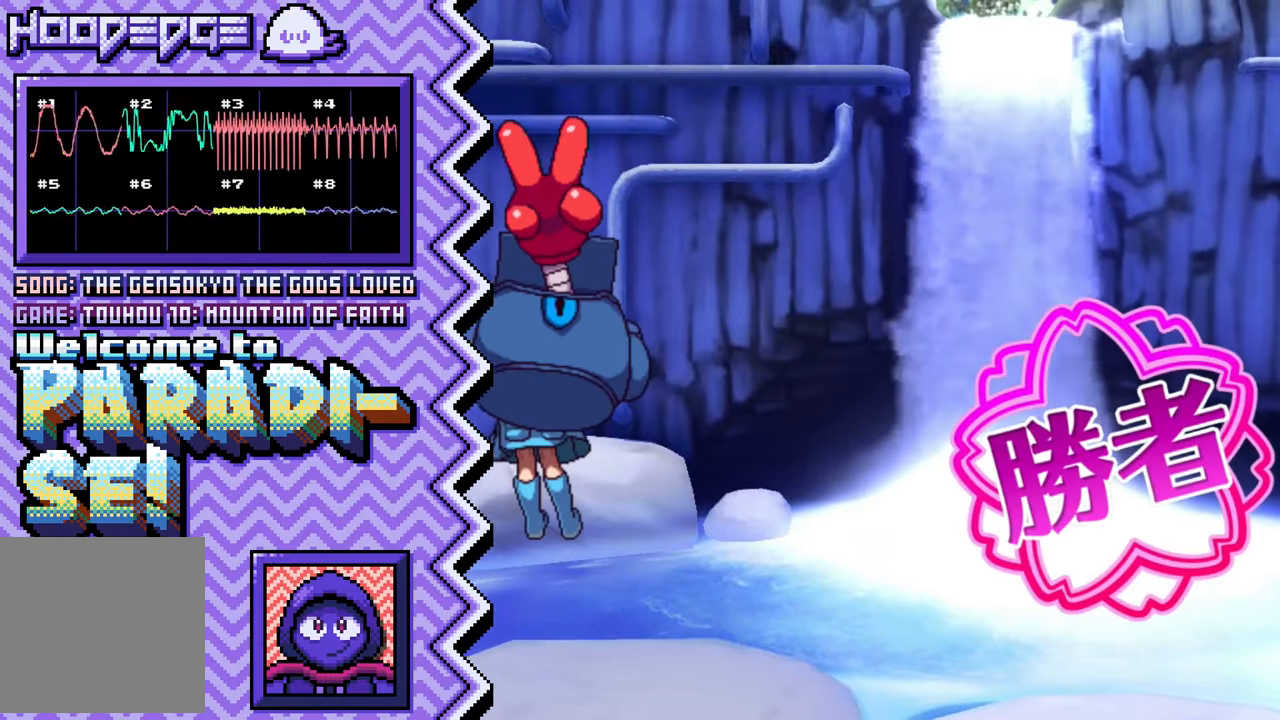
{"buttons": [], "events": [[100, "B", "down"], [217, "B", "up"], [334, "Y", "down"], [467, "Y", "up"]]}
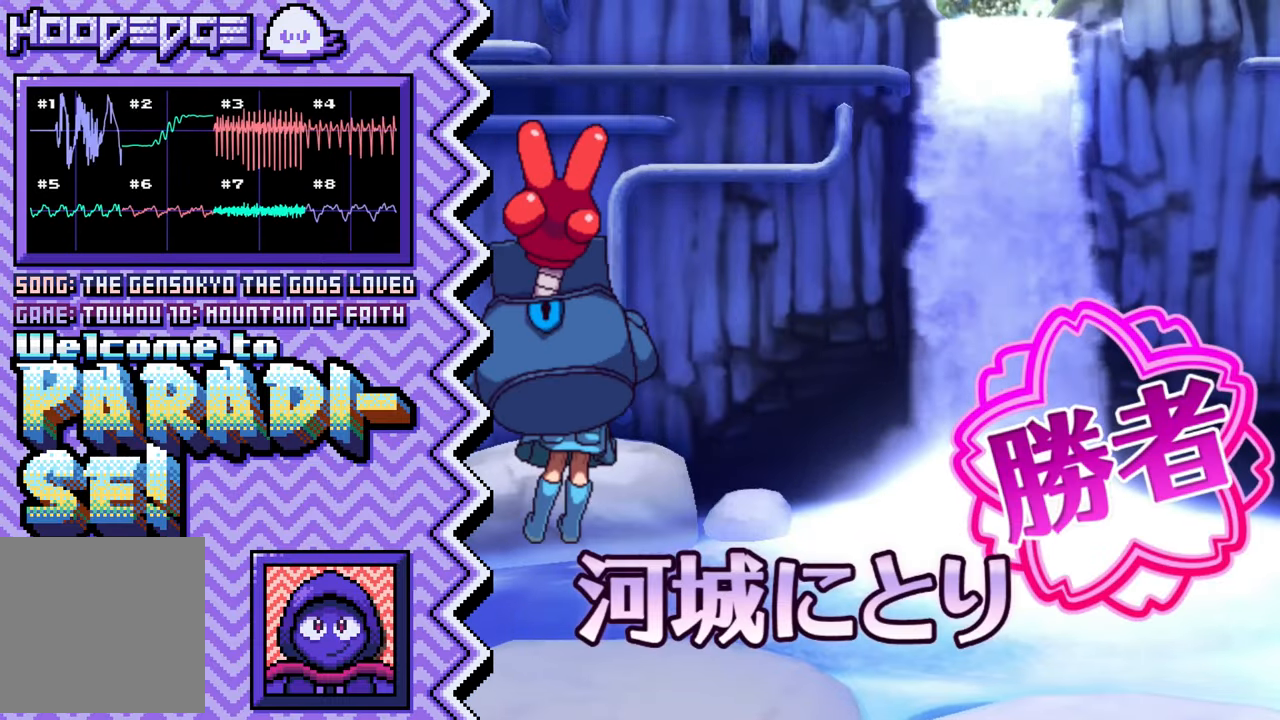
{"buttons": [], "events": [[83, "X", "down"], [200, "X", "up"], [317, "A", "down"], [433, "A", "up"]]}
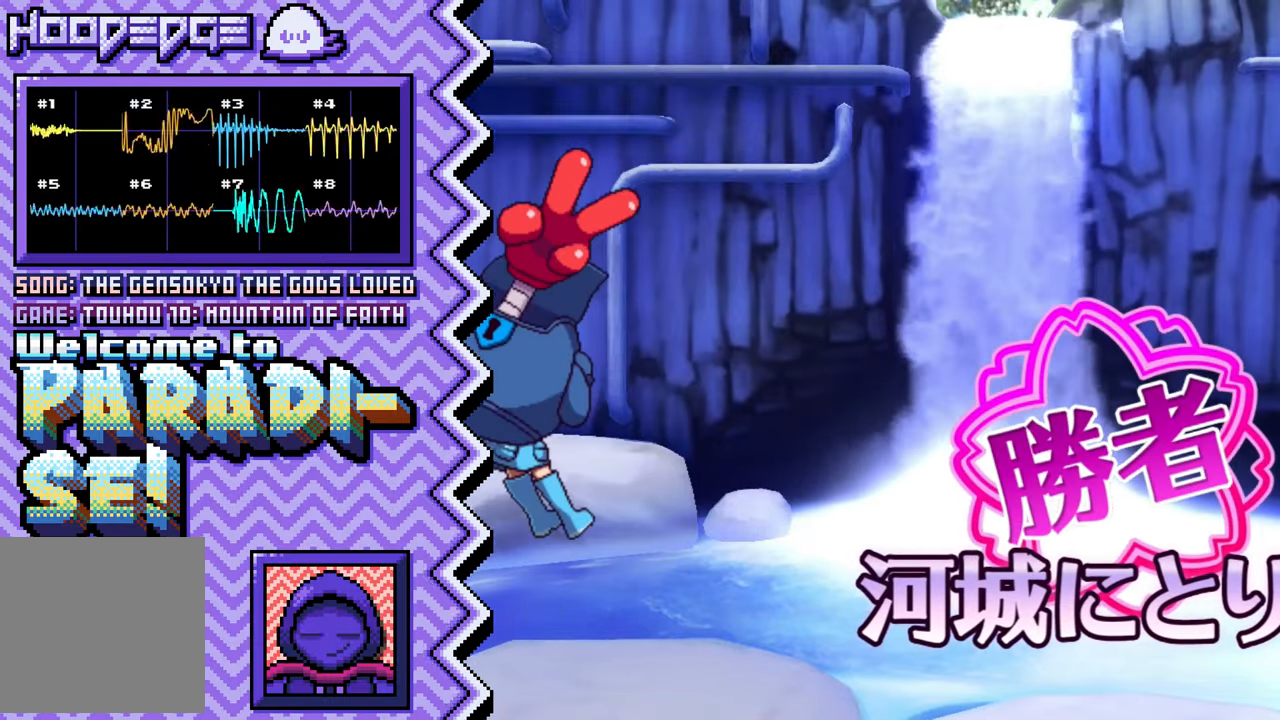
{"buttons": [], "events": [[67, "B", "down"], [184, "B", "up"], [300, "Y", "down"], [417, "Y", "up"]]}
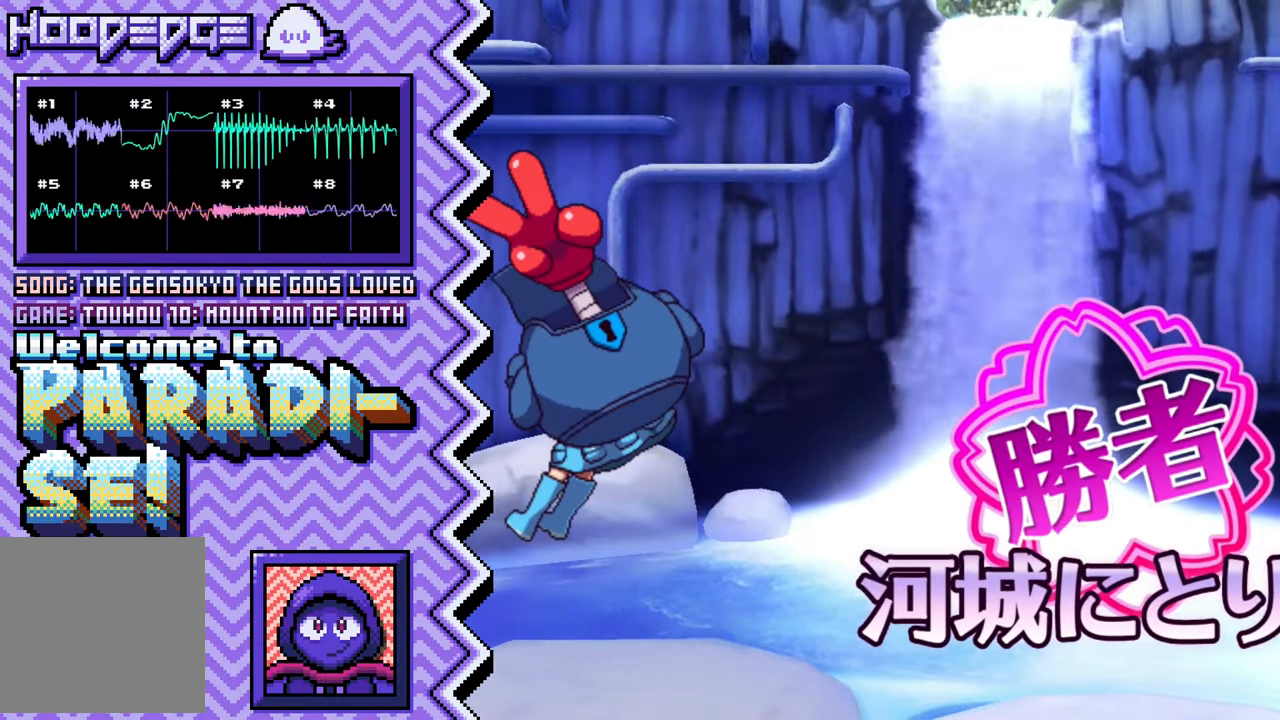
{"buttons": [], "events": [[33, "X", "down"], [167, "X", "up"], [283, "A", "down"], [400, "A", "up"]]}
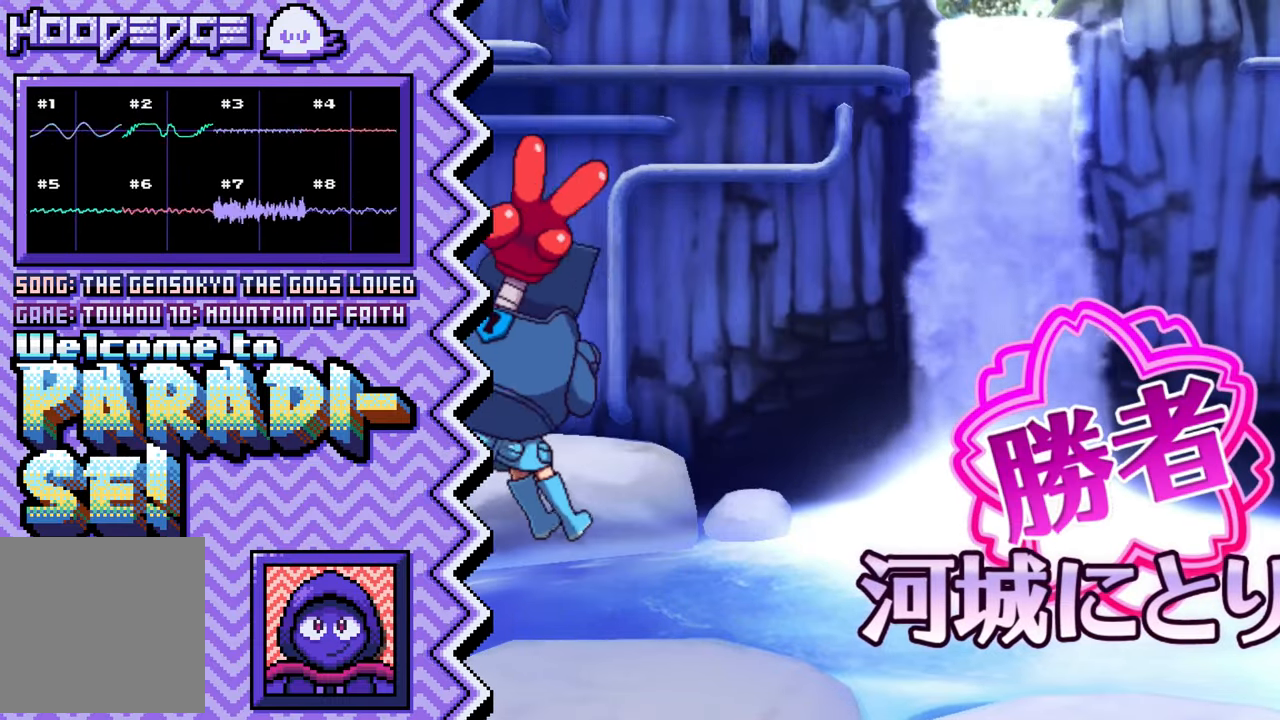
{"buttons": ["X"], "events": [[17, "B", "down"], [134, "B", "up"], [250, "Y", "down"], [384, "Y", "up"], [501, "X", "down"]]}
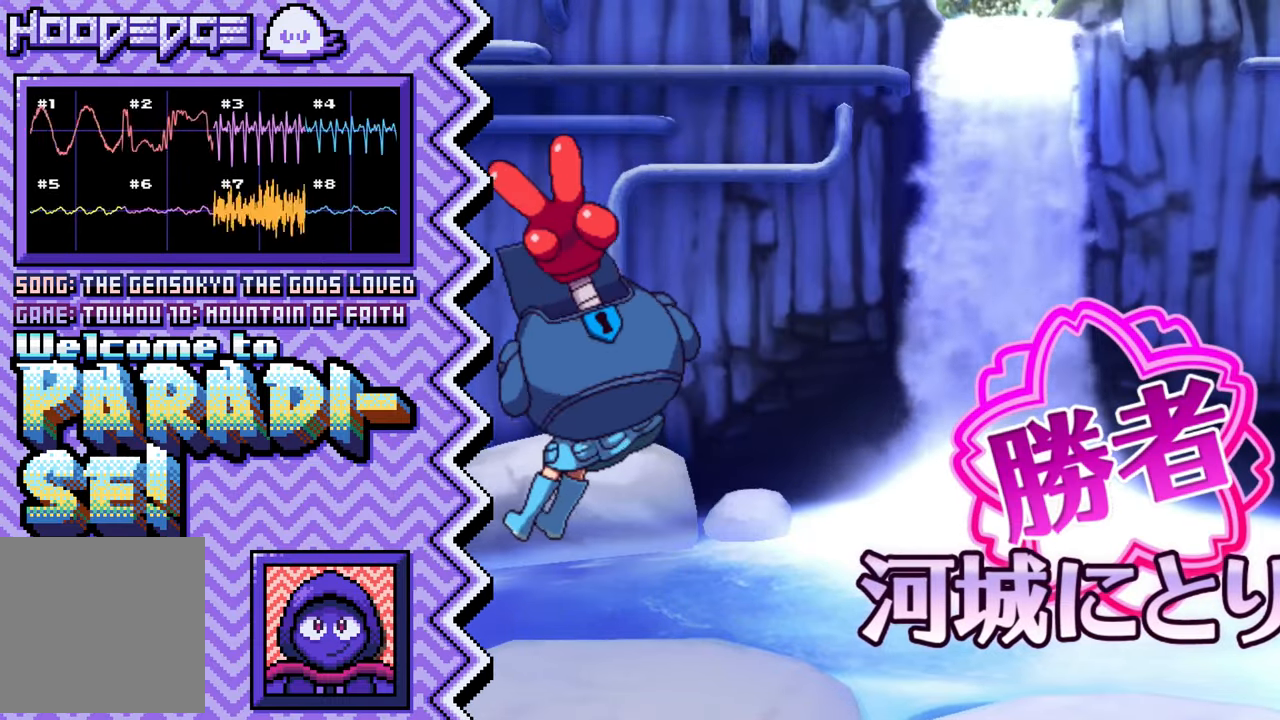
{"buttons": ["B"], "events": [[116, "X", "up"], [233, "A", "down"], [350, "A", "up"], [483, "B", "down"]]}
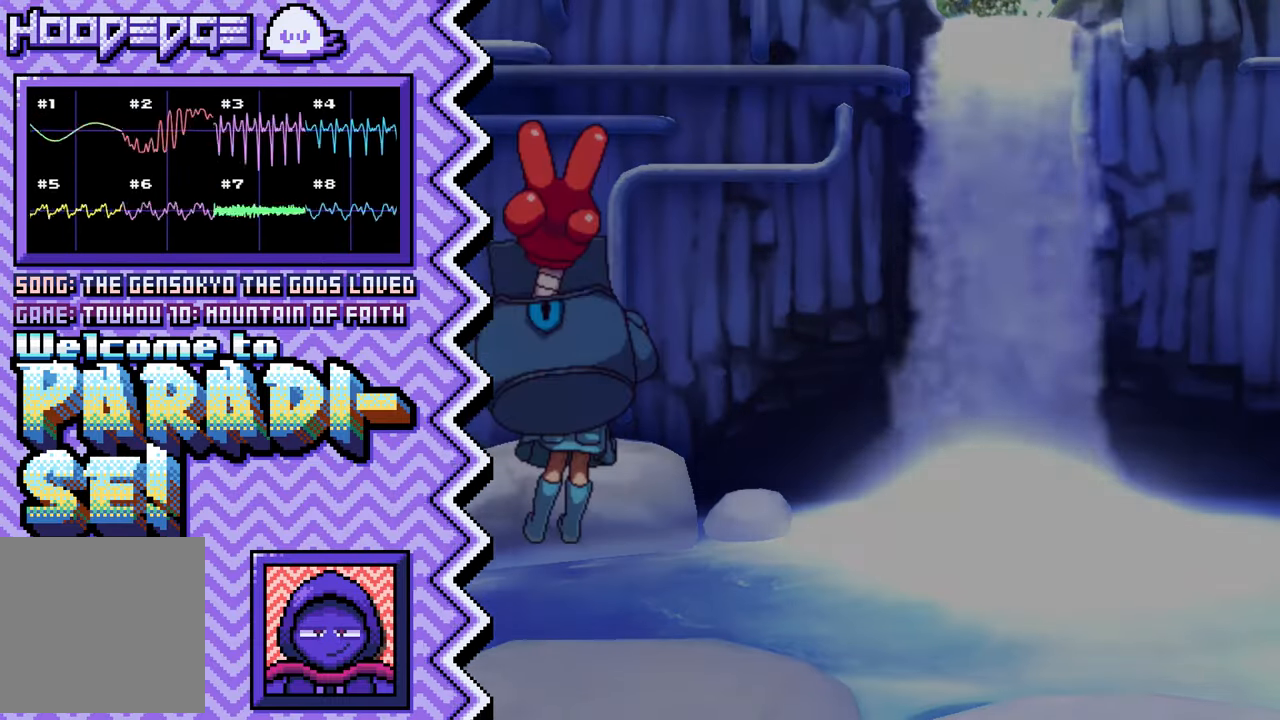
{"buttons": ["X"], "events": [[100, "B", "up"], [217, "Y", "down"], [334, "Y", "up"], [451, "X", "down"]]}
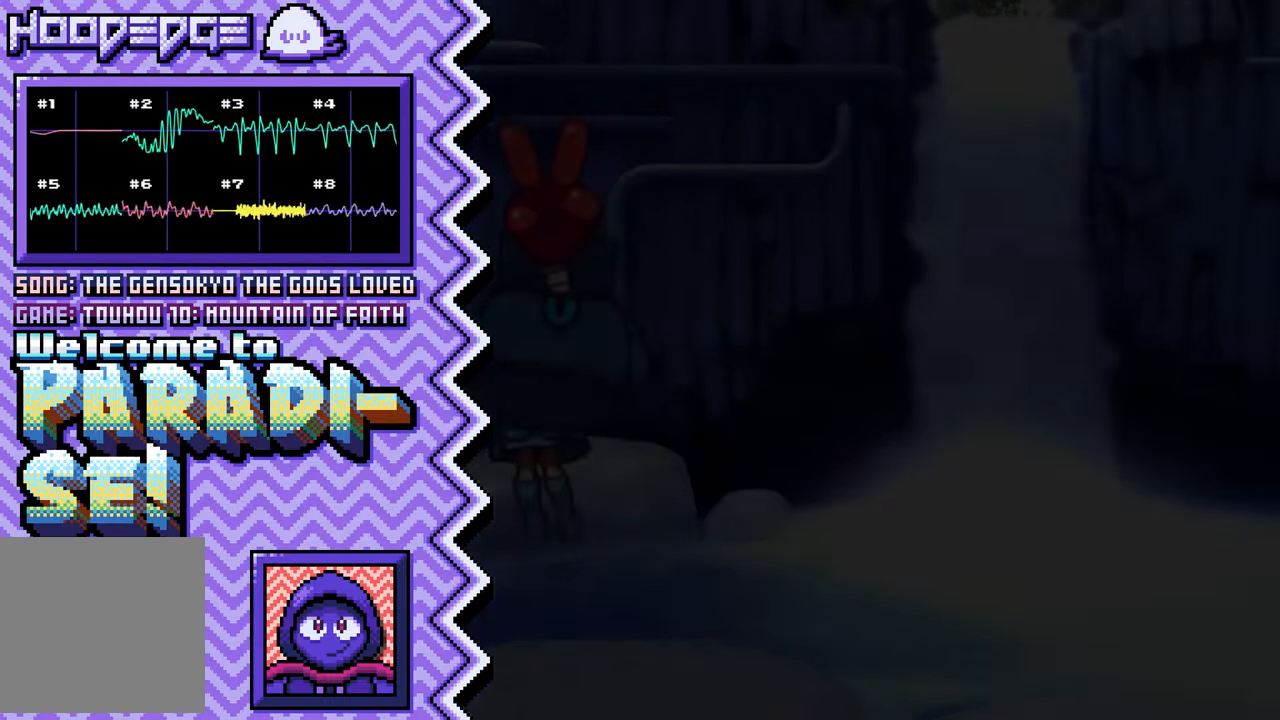
{"buttons": ["B"], "events": [[83, "X", "up"], [200, "A", "down"], [317, "A", "up"], [434, "B", "down"]]}
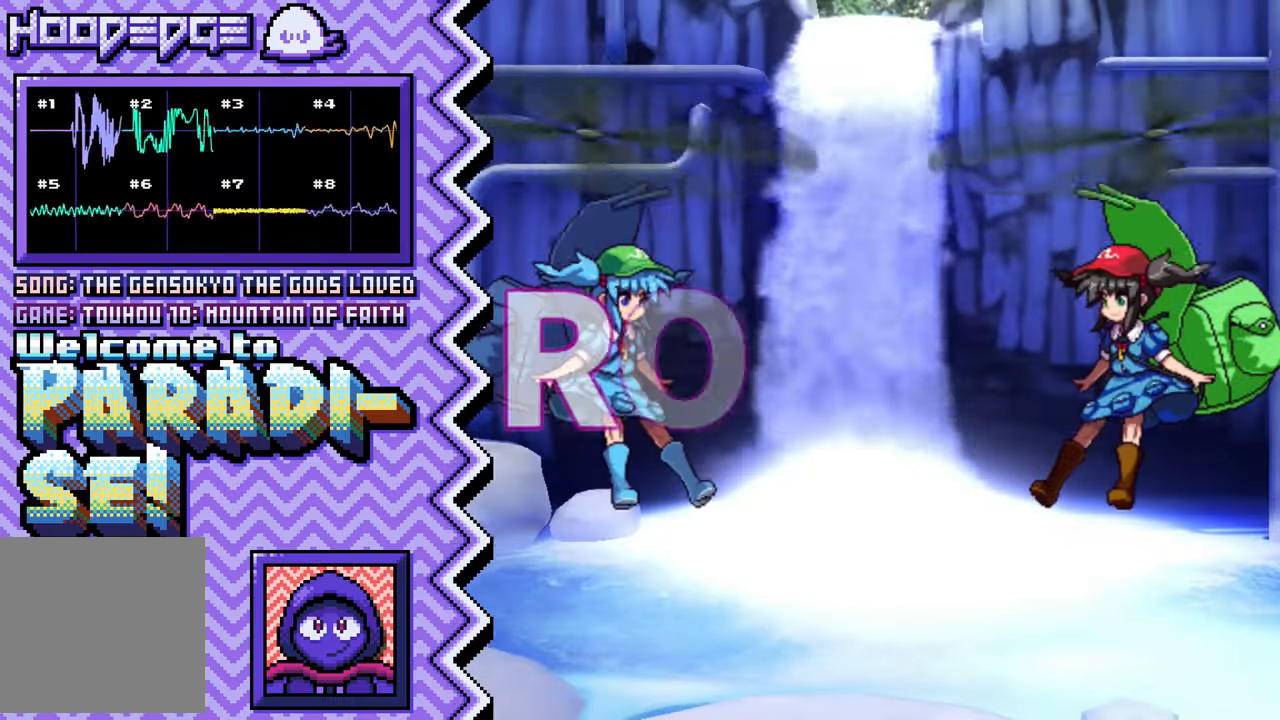
{"buttons": ["X"], "events": [[50, "B", "up"], [183, "Y", "down"], [300, "Y", "up"], [417, "X", "down"]]}
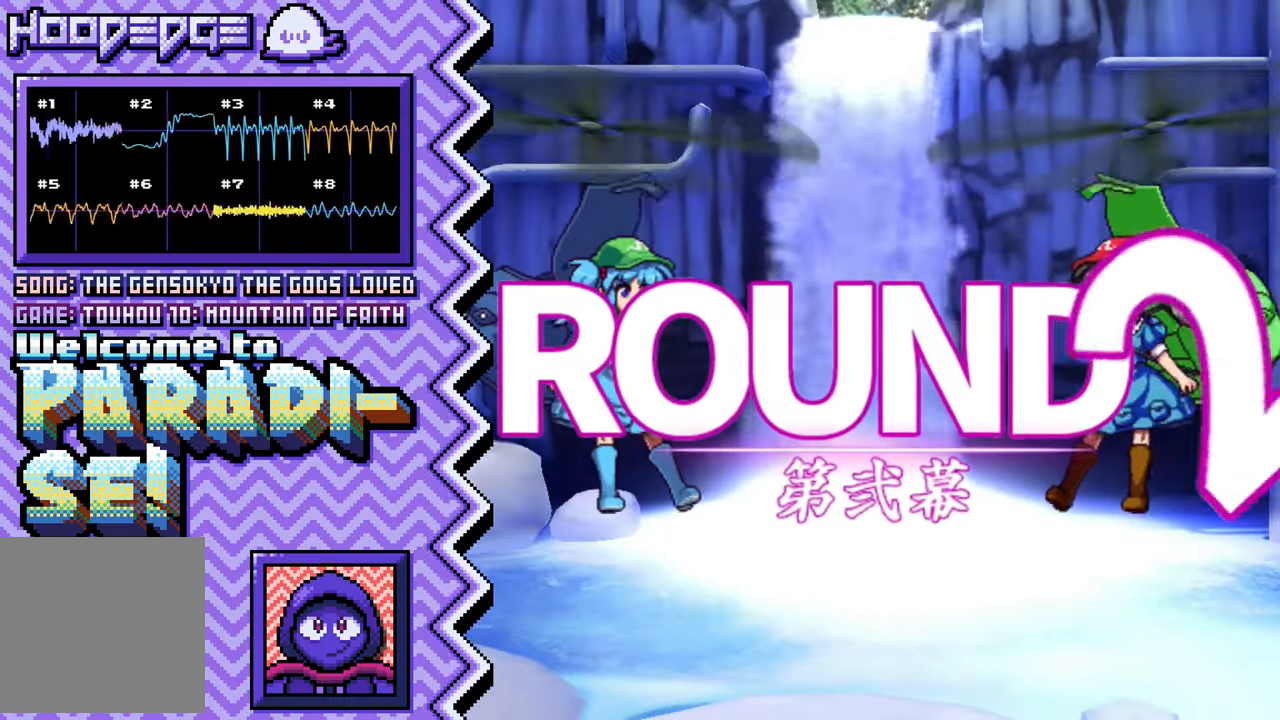
{"buttons": ["B"], "events": [[34, "X", "up"], [150, "A", "down"], [284, "A", "up"], [401, "B", "down"]]}
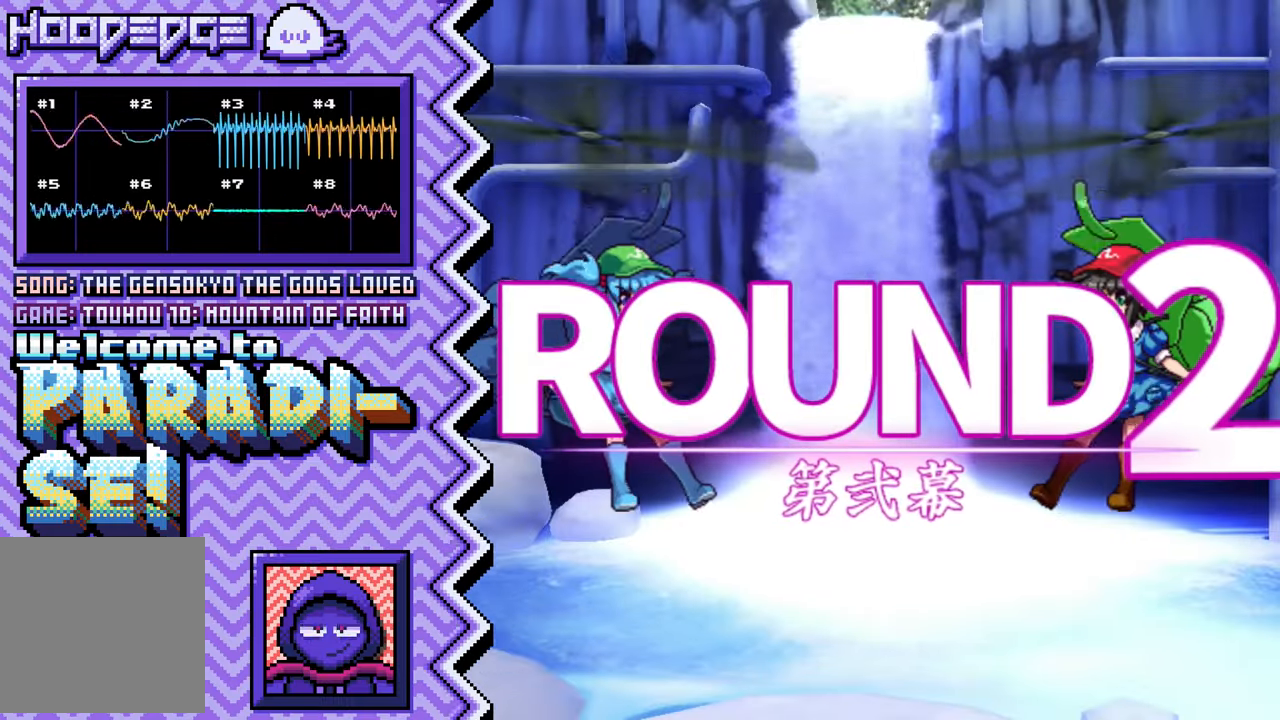
{"buttons": [], "events": [[16, "B", "up"], [133, "Y", "down"], [250, "Y", "up"], [367, "X", "down"], [500, "X", "up"]]}
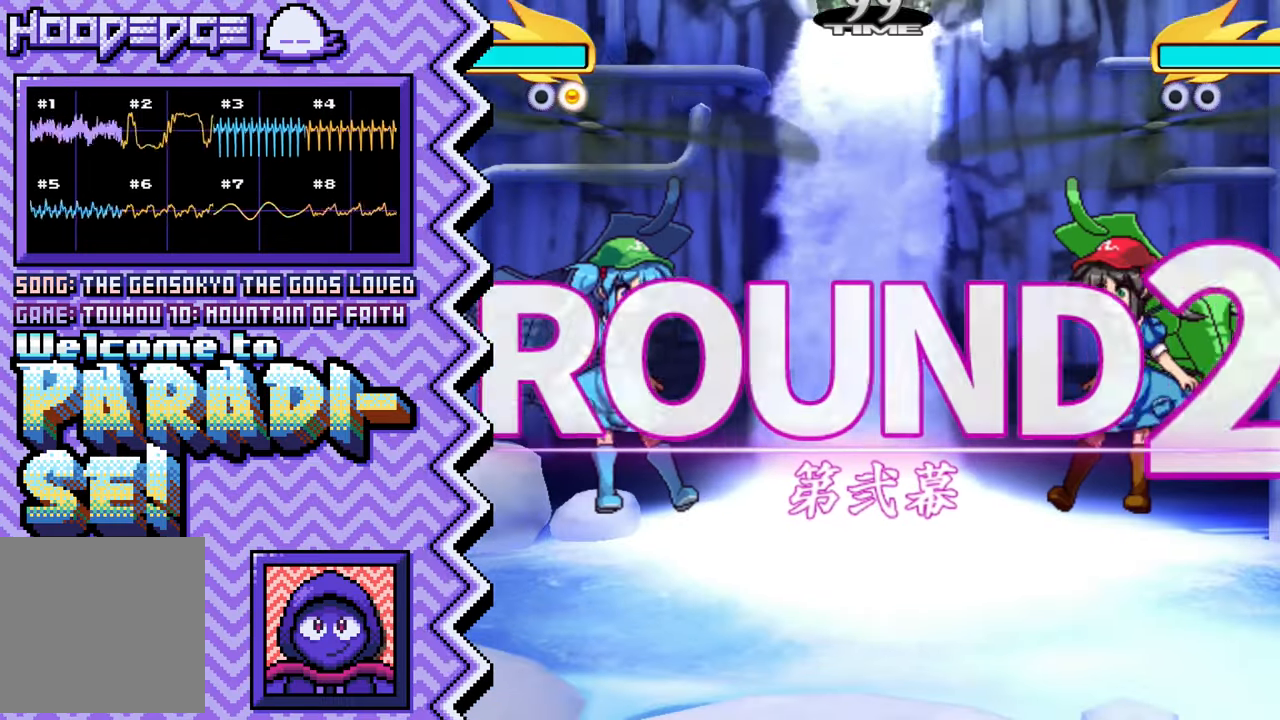
{"buttons": [], "events": [[117, "A", "down"], [234, "A", "up"], [351, "B", "down"], [467, "B", "up"]]}
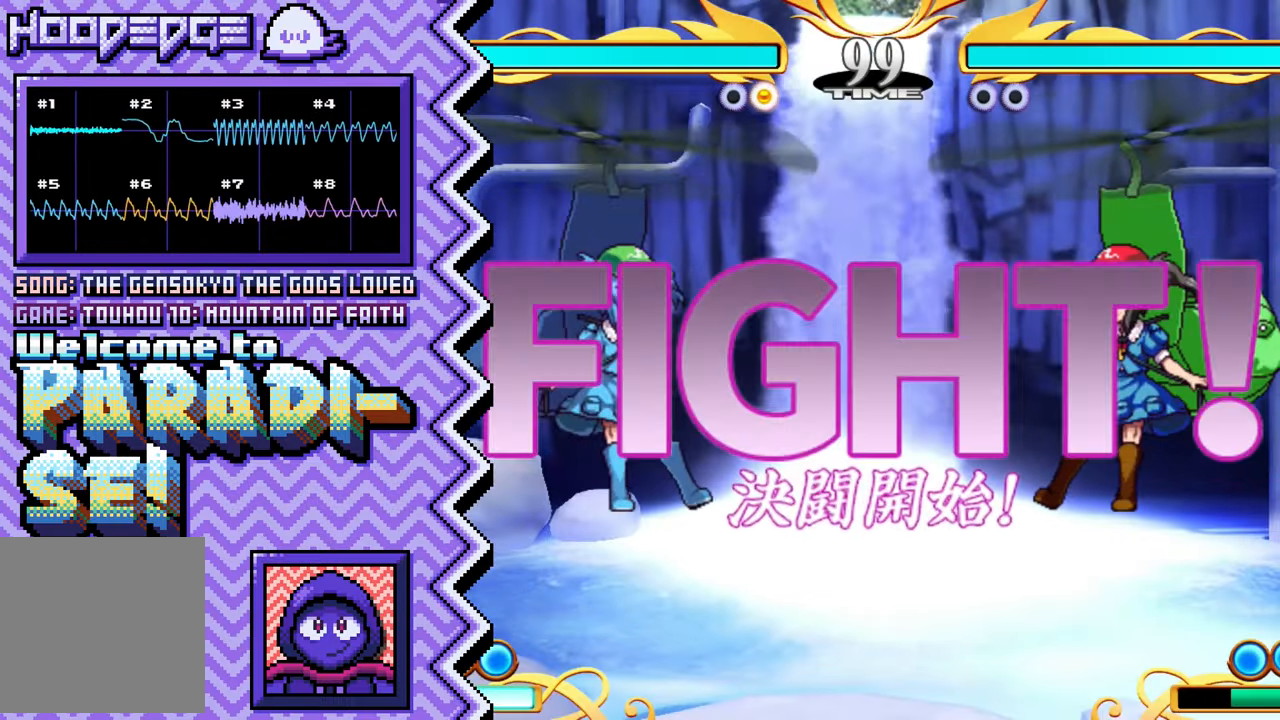
{"buttons": [], "events": [[100, "Y", "down"], [217, "Y", "up"], [333, "X", "down"], [450, "X", "up"]]}
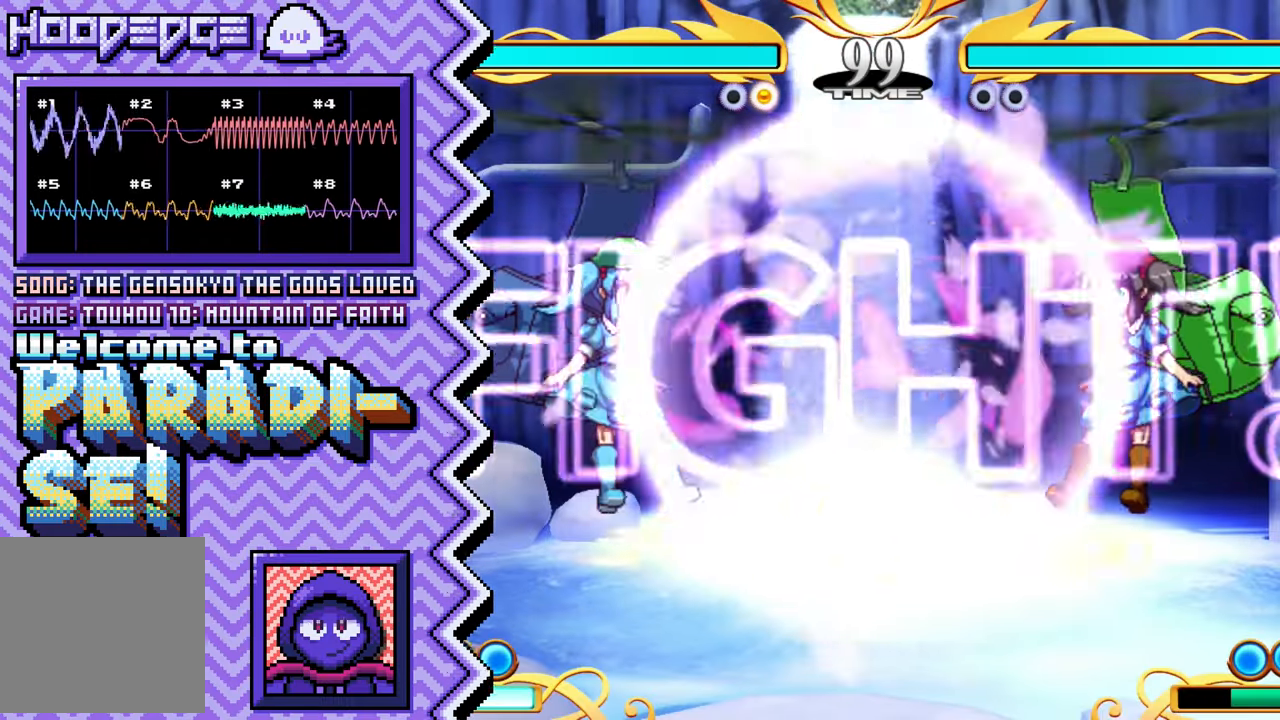
{"buttons": [], "events": [[67, "A", "down"], [200, "A", "up"], [317, "B", "down"], [434, "B", "up"]]}
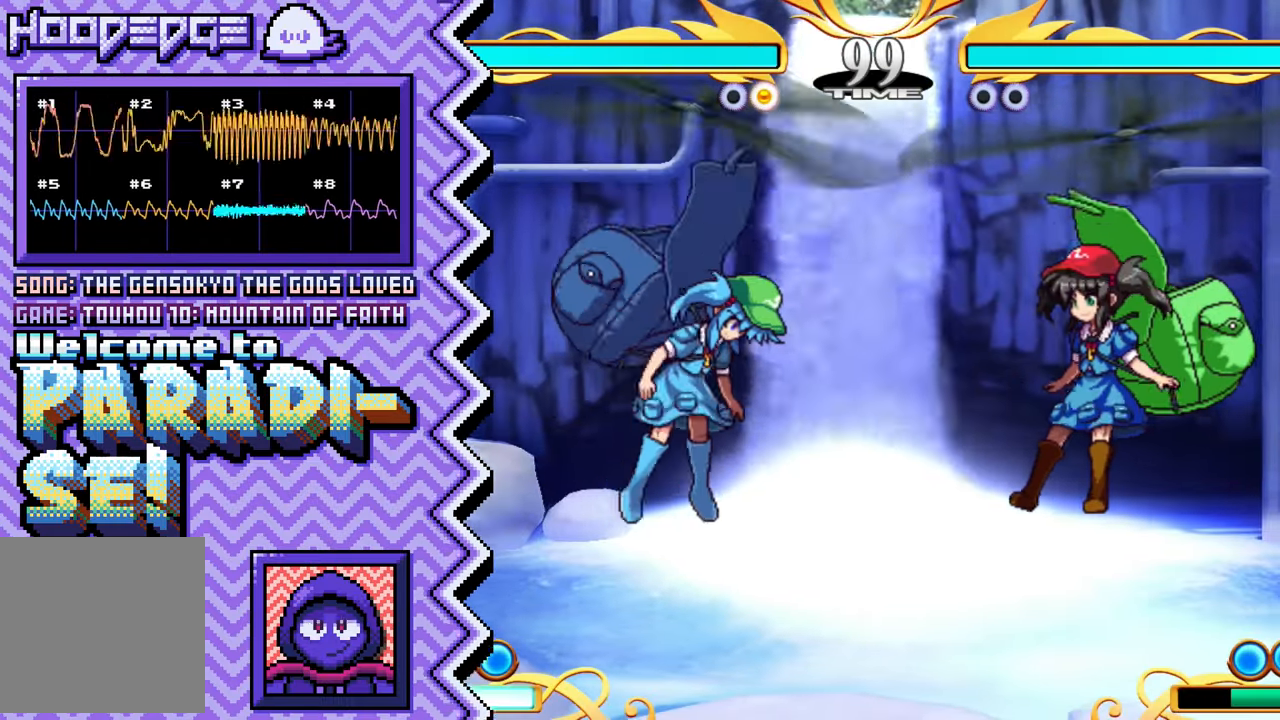
{"buttons": [], "events": [[50, "Y", "down"], [167, "Y", "up"], [300, "X", "down"], [417, "X", "up"]]}
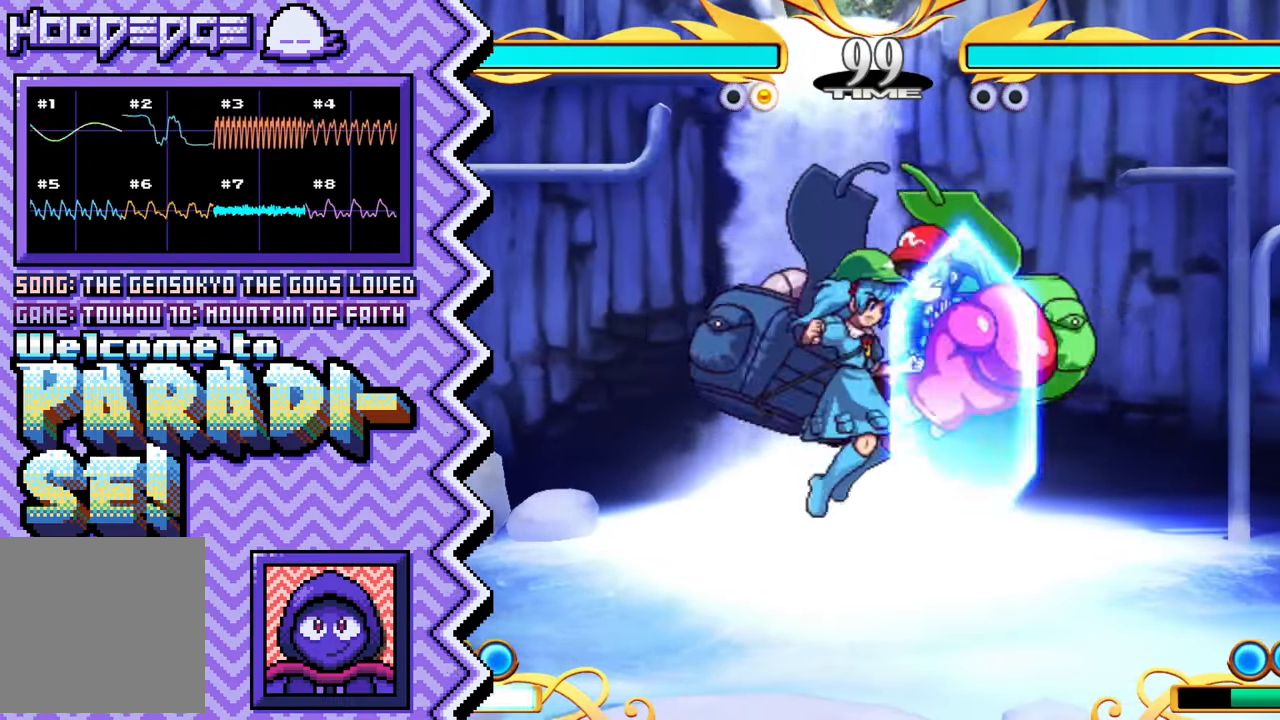
{"buttons": [], "events": [[34, "A", "down"], [150, "A", "up"], [267, "B", "down"], [401, "B", "up"]]}
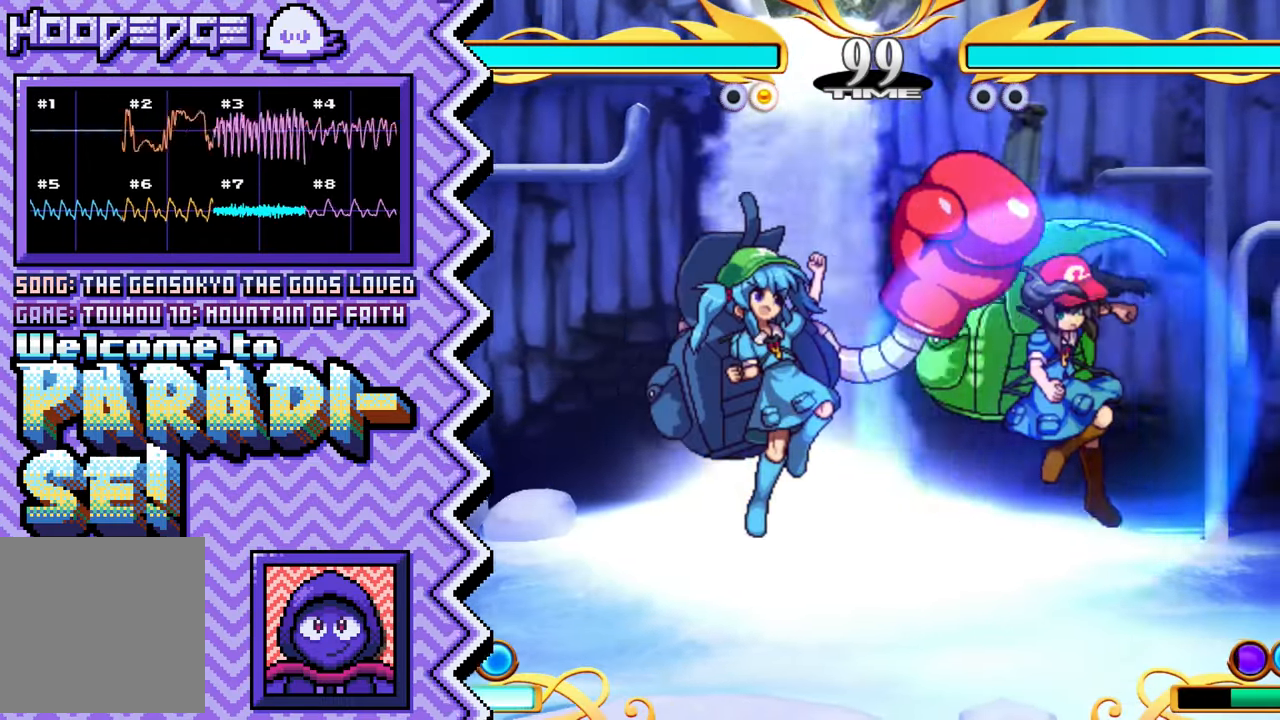
{"buttons": ["A"], "events": [[16, "Y", "down"], [133, "Y", "up"], [250, "X", "down"], [367, "X", "up"], [483, "A", "down"]]}
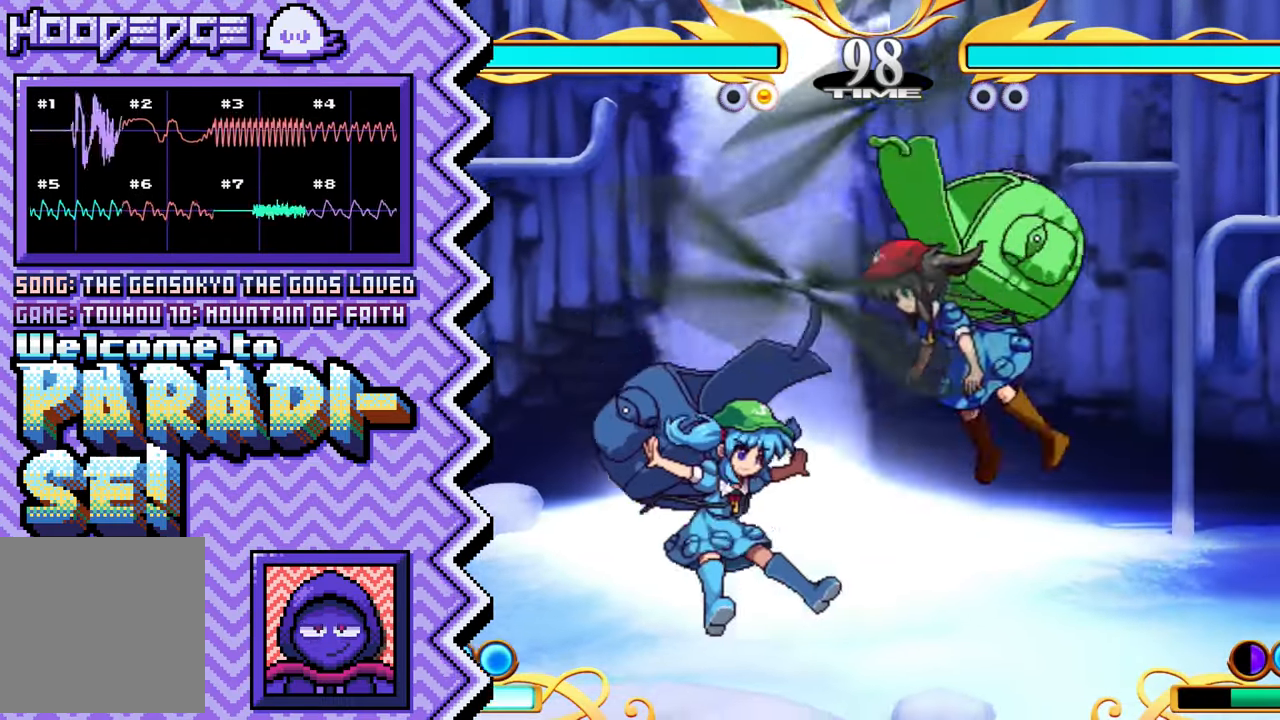
{"buttons": ["Y"], "events": [[117, "A", "up"], [234, "B", "down"], [351, "B", "up"], [467, "Y", "down"]]}
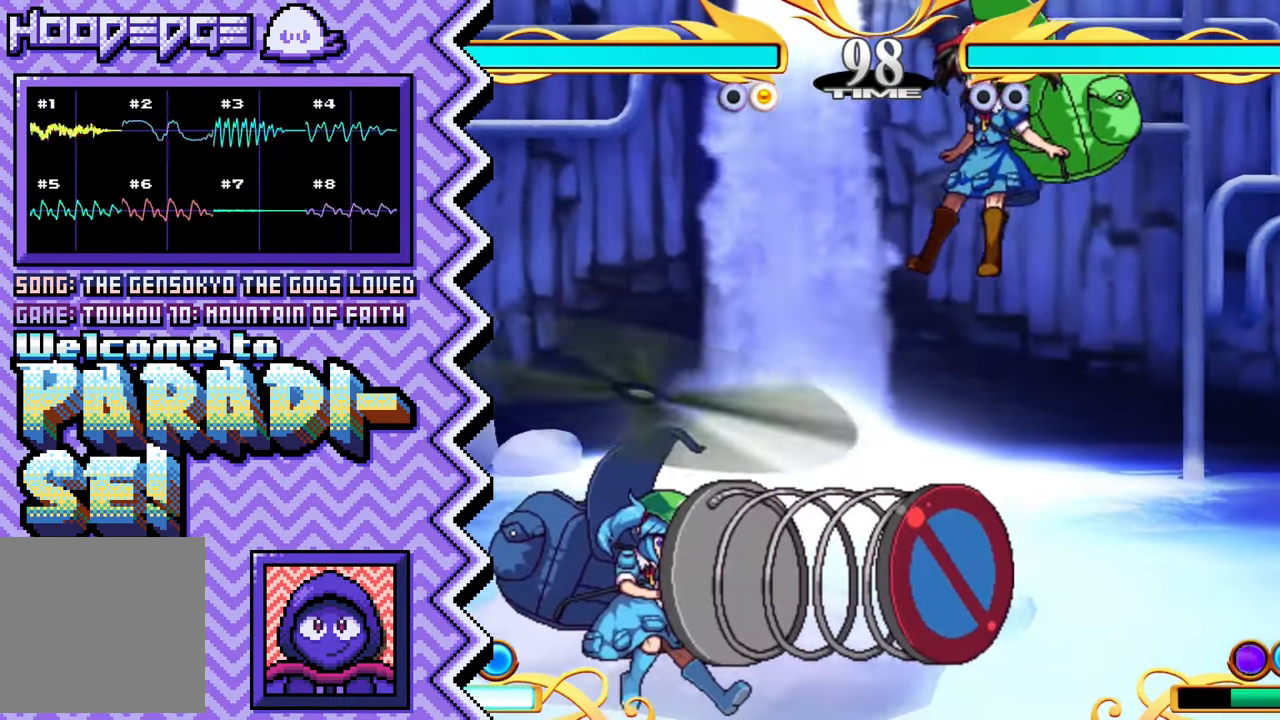
{"buttons": ["A"], "events": [[83, "Y", "up"], [216, "X", "down"], [333, "X", "up"], [450, "A", "down"]]}
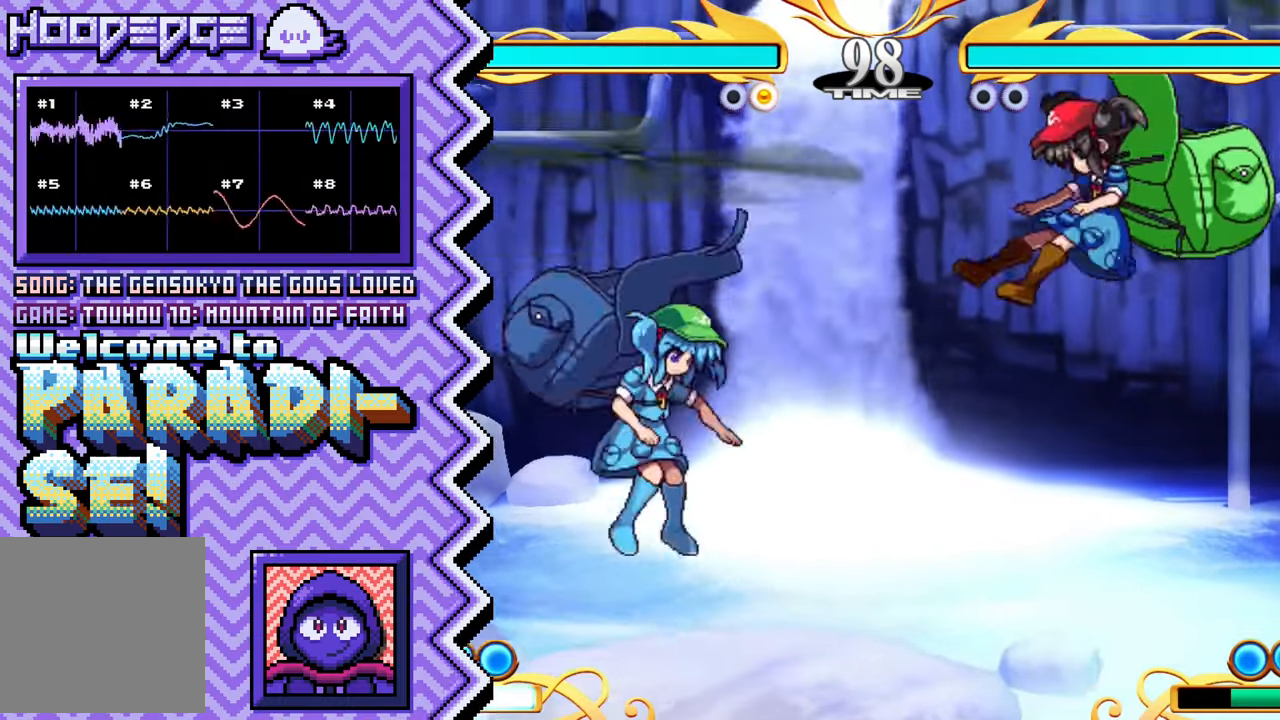
{"buttons": ["Y"], "events": [[66, "A", "up"], [183, "B", "down"], [317, "B", "up"], [433, "Y", "down"]]}
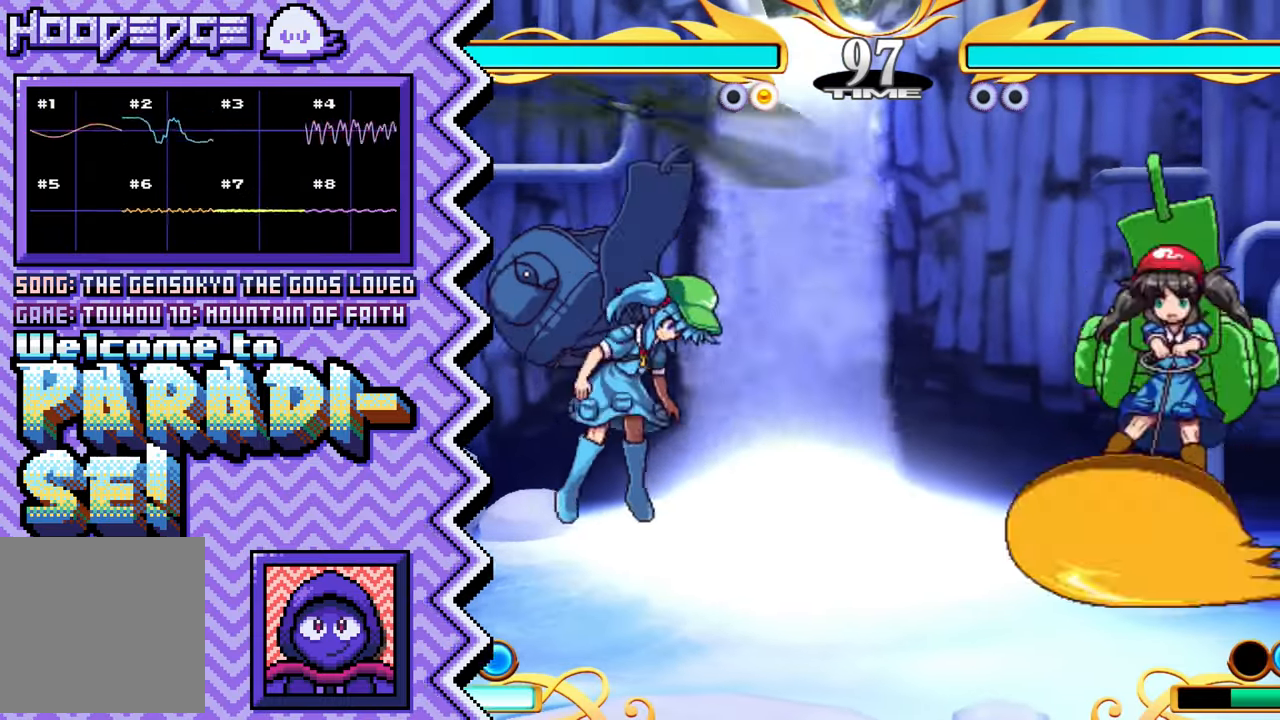
{"buttons": ["A"], "events": [[50, "Y", "up"], [167, "X", "down"], [284, "X", "up"], [417, "A", "down"]]}
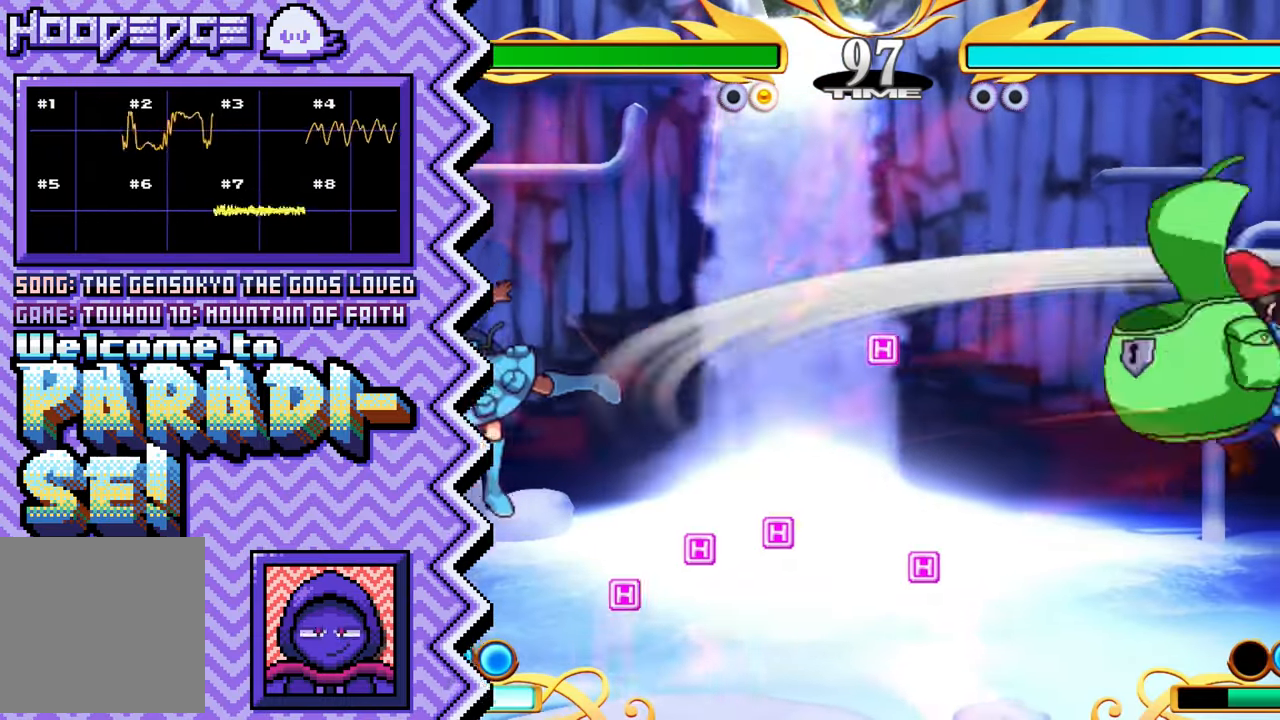
{"buttons": ["Y"], "events": [[33, "A", "up"], [150, "B", "down"], [267, "B", "up"], [383, "Y", "down"]]}
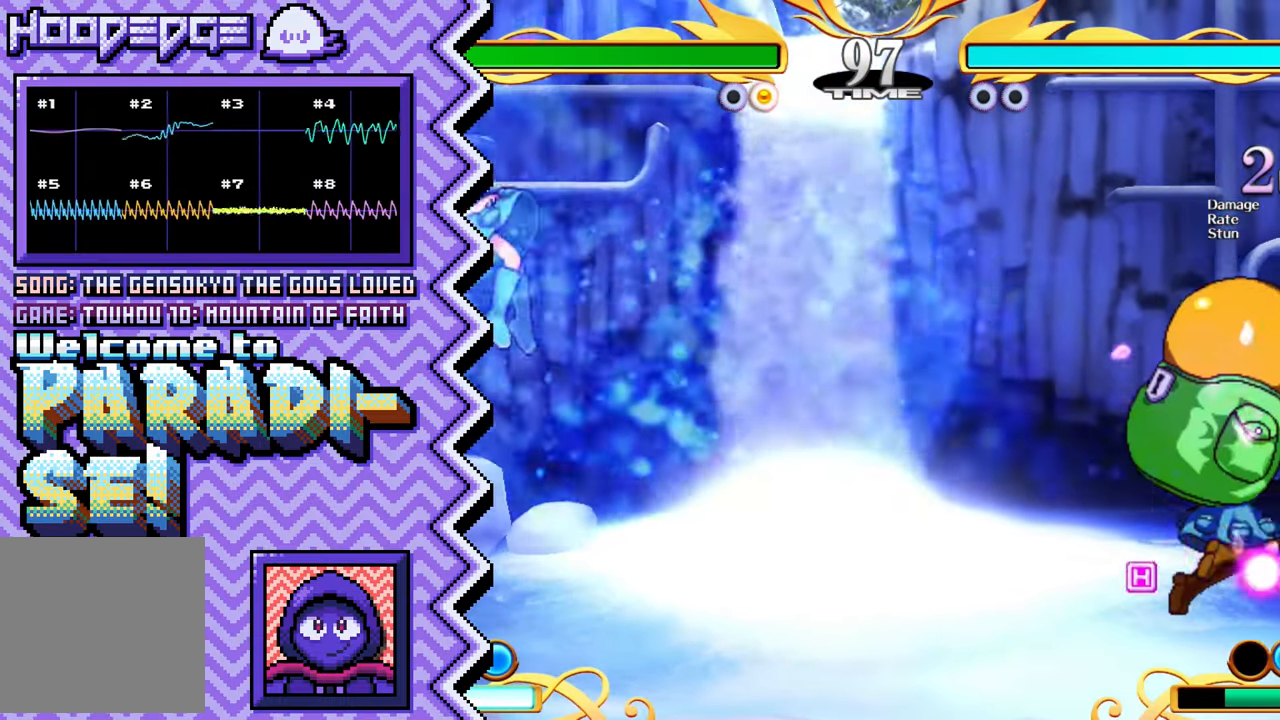
{"buttons": [], "events": [[17, "Y", "up"], [134, "X", "down"], [250, "X", "up"], [367, "A", "down"], [484, "A", "up"]]}
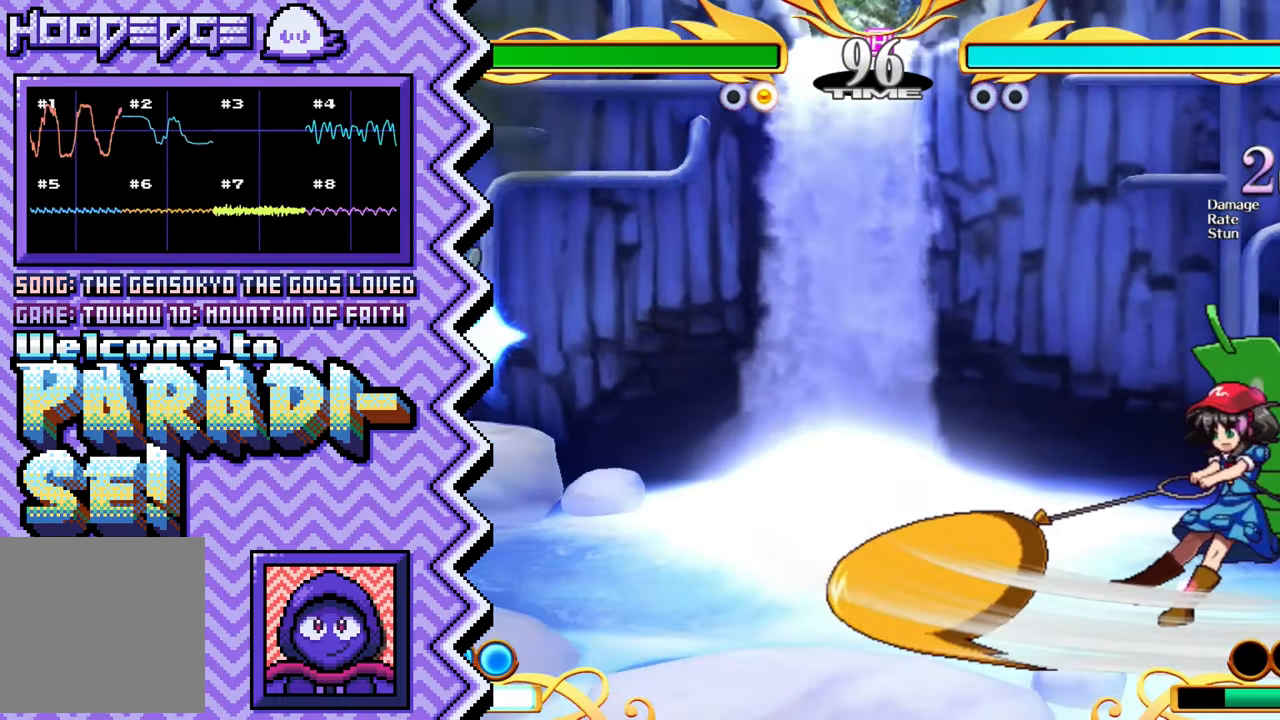
{"buttons": [], "events": [[116, "B", "down"], [233, "B", "up"], [350, "Y", "down"], [467, "Y", "up"]]}
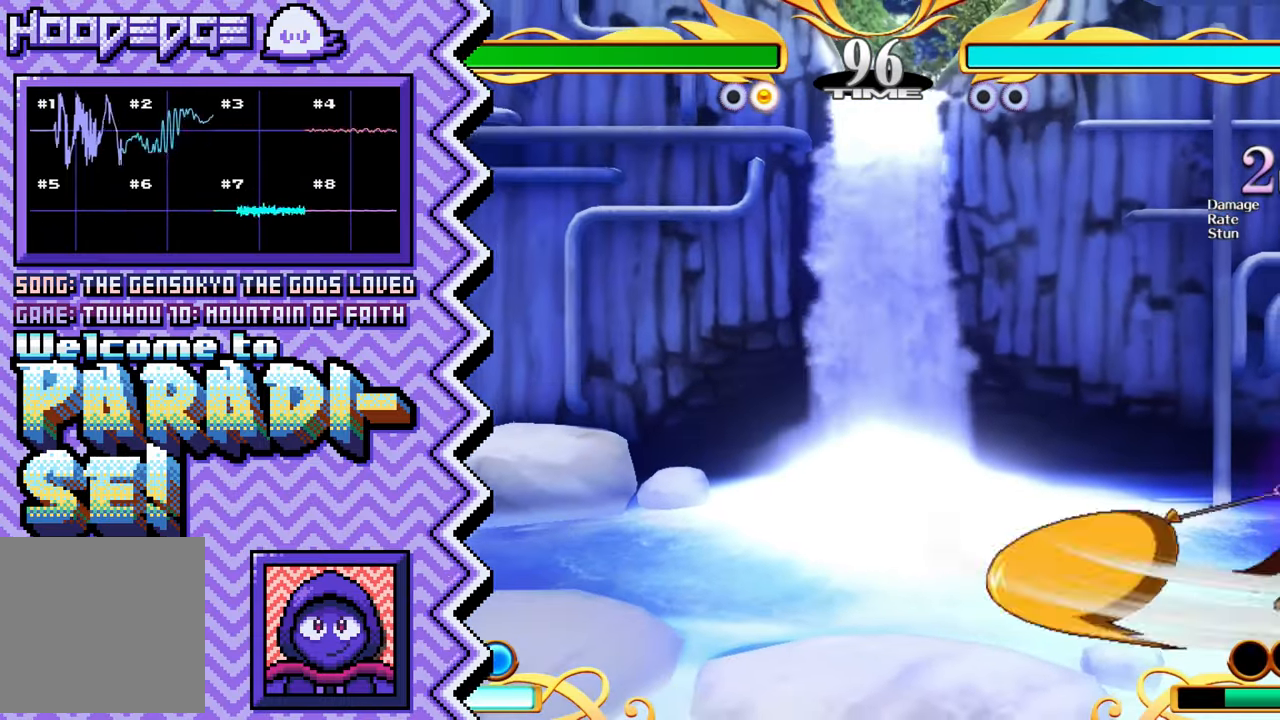
{"buttons": [], "events": [[84, "X", "down"], [200, "X", "up"], [334, "A", "down"], [451, "A", "up"]]}
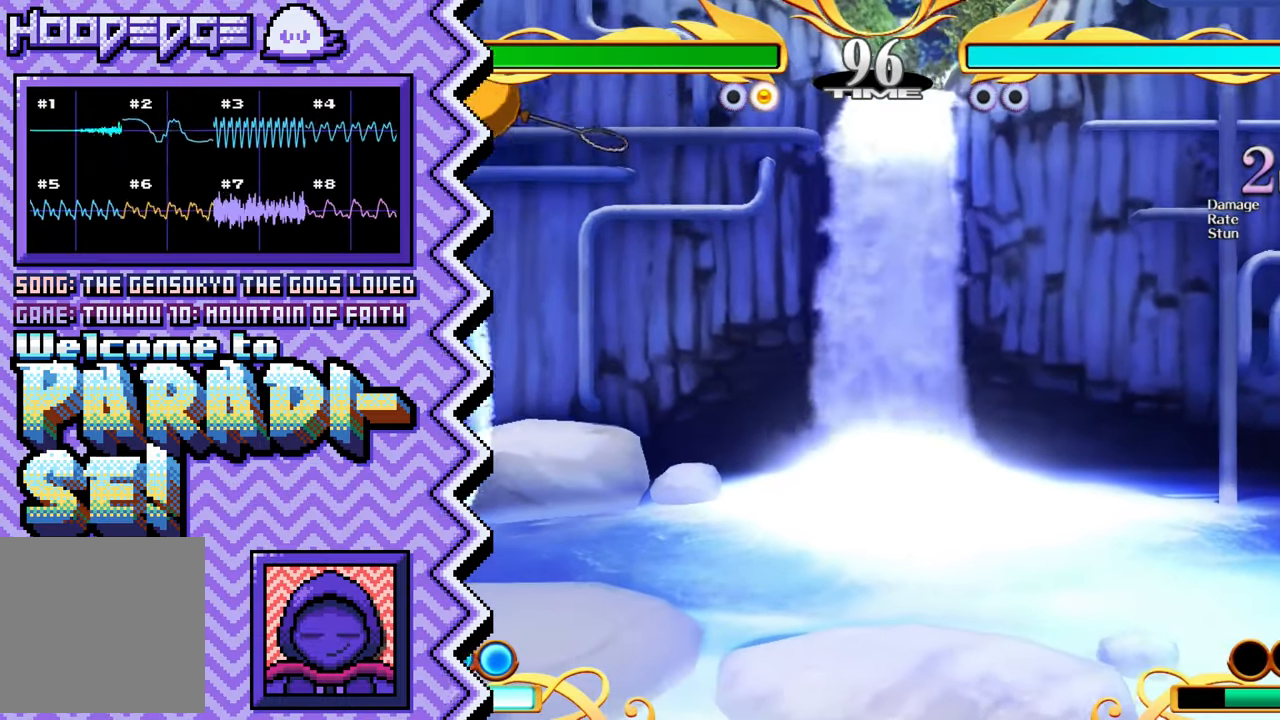
{"buttons": [], "events": [[66, "B", "down"], [183, "B", "up"], [300, "Y", "down"], [433, "Y", "up"]]}